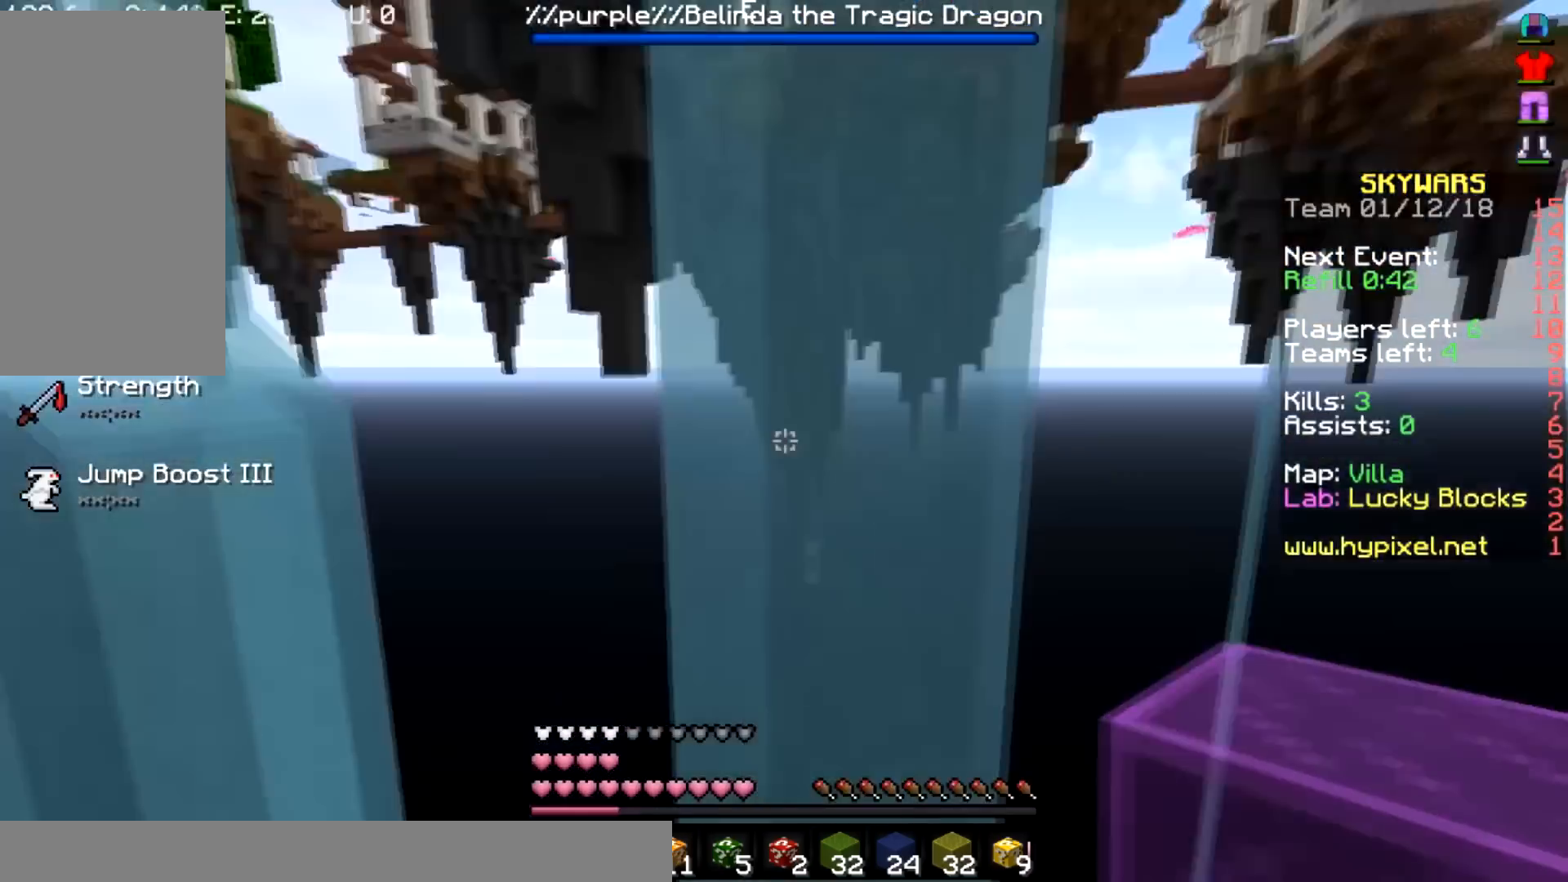
Gameplay with keyboard and mouse; each line is a JSON object with the keys and mouse buttons held at the frame after it. "events" lists presses ("down") and releases ("up") of "a", "d", "s", "space", "w", "mouse_left" and "mouse_right" between this image and that frame as [ms after this image, input, new state], when the widget could be followed in between. "mouse_left", "mouse_right" = the "left", "right" buttons of the "mouse" list. No other keys are recorded. Fast repeated clicks can show as one long hold. Mouse movement is not recorded.
{"keys": ["a", "space"], "mouse": [], "events": [[67, "w", "down"], [301, "a", "up"], [301, "s", "down"], [301, "space", "down"], [301, "w", "up"], [368, "a", "down"], [368, "s", "up"]]}
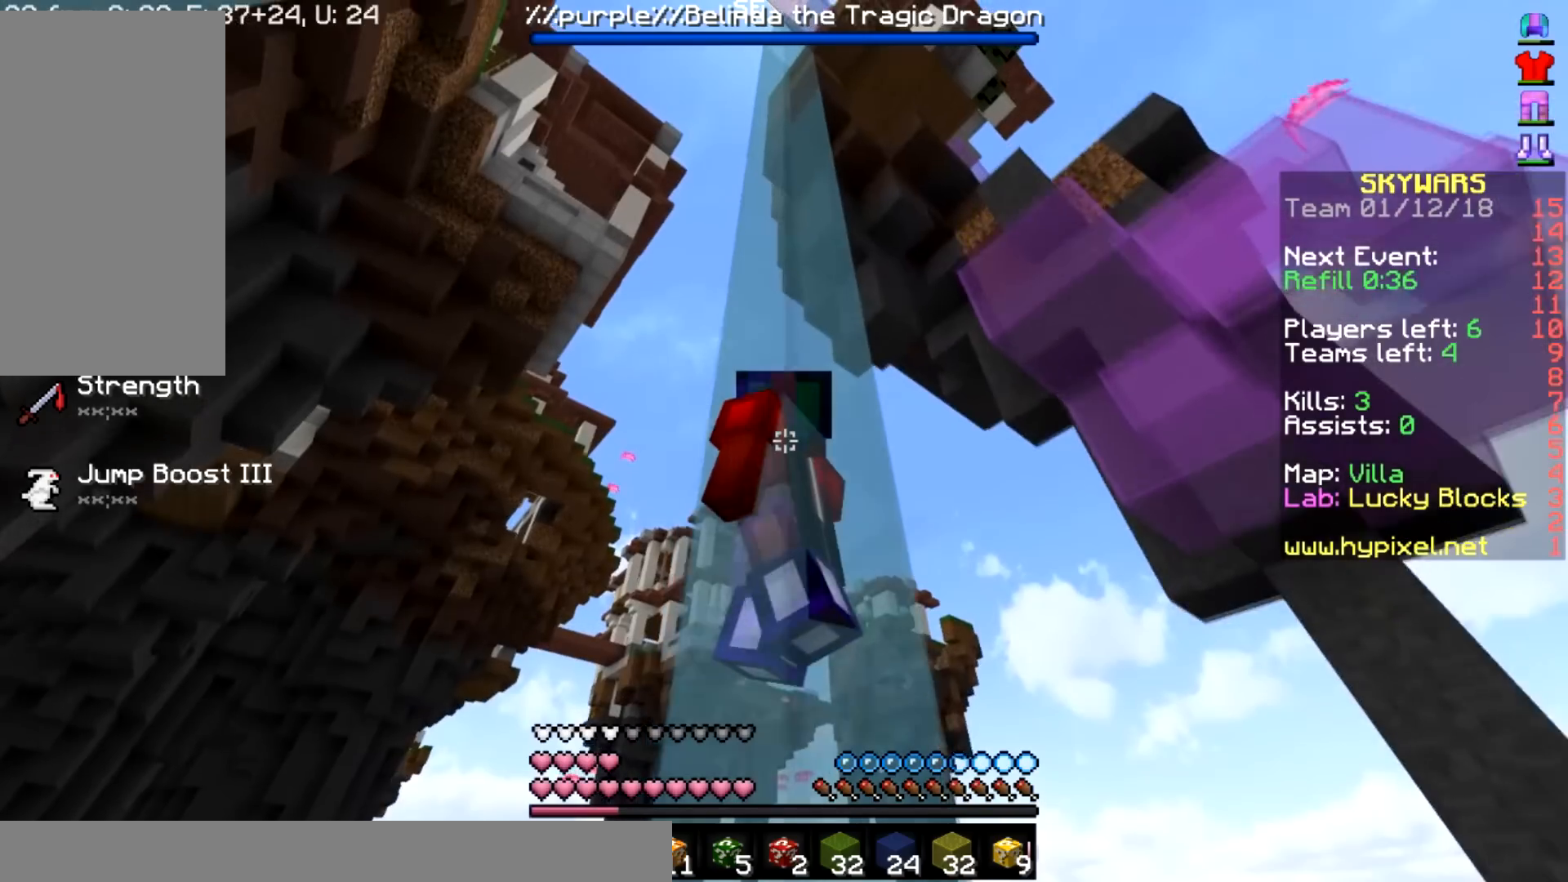
{"keys": ["space", "w"], "mouse": [], "events": [[100, "a", "up"], [100, "d", "down"], [267, "w", "down"], [334, "d", "up"]]}
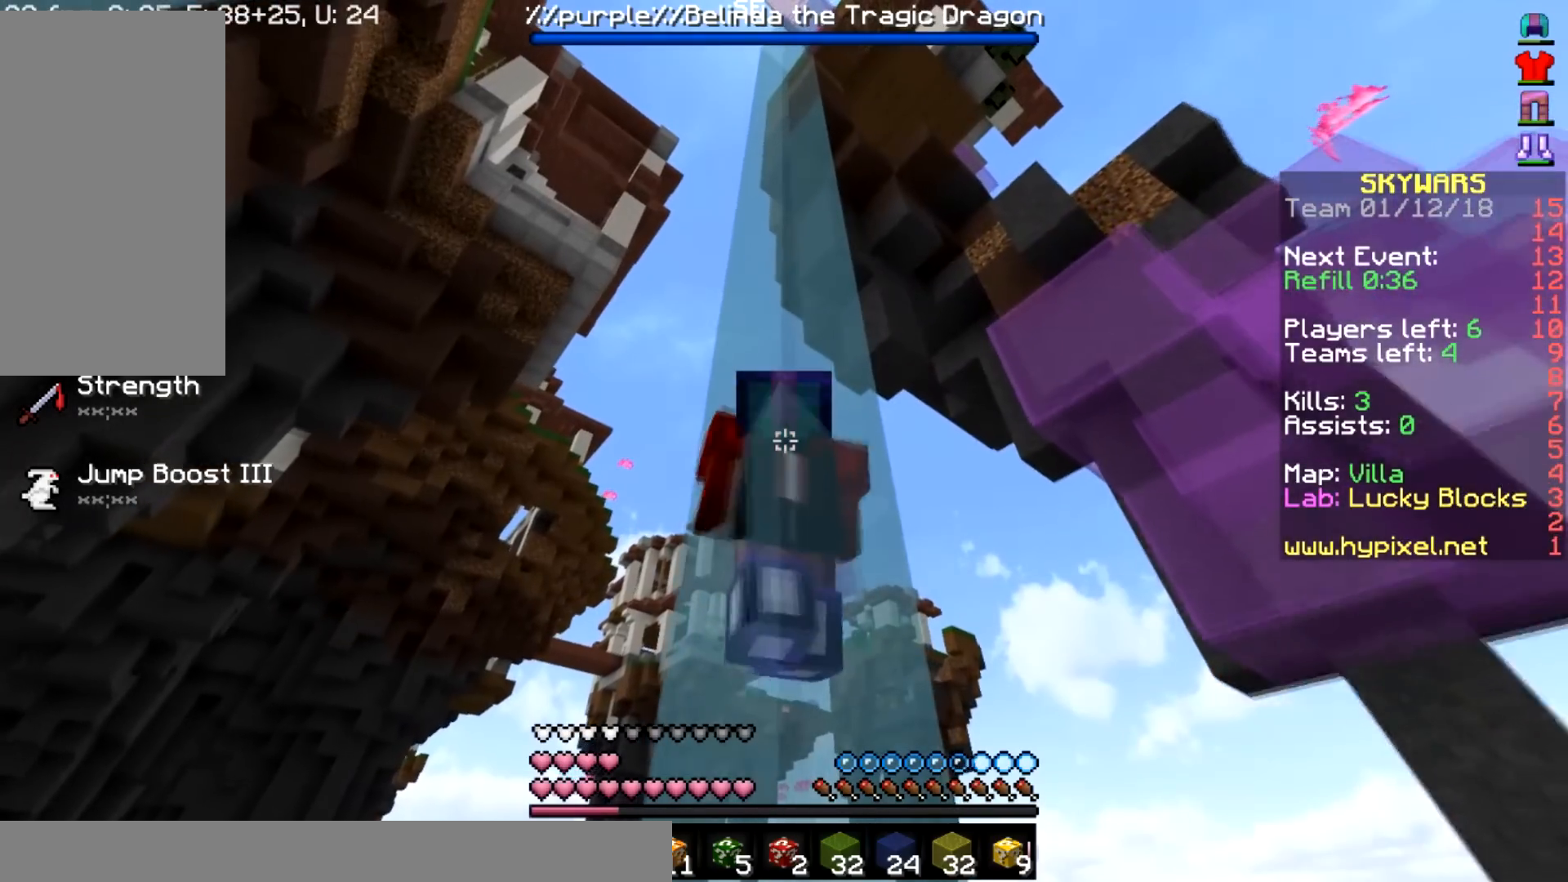
{"keys": ["d", "space"], "mouse": [], "events": [[67, "a", "down"], [134, "w", "up"], [201, "d", "down"], [267, "a", "up"]]}
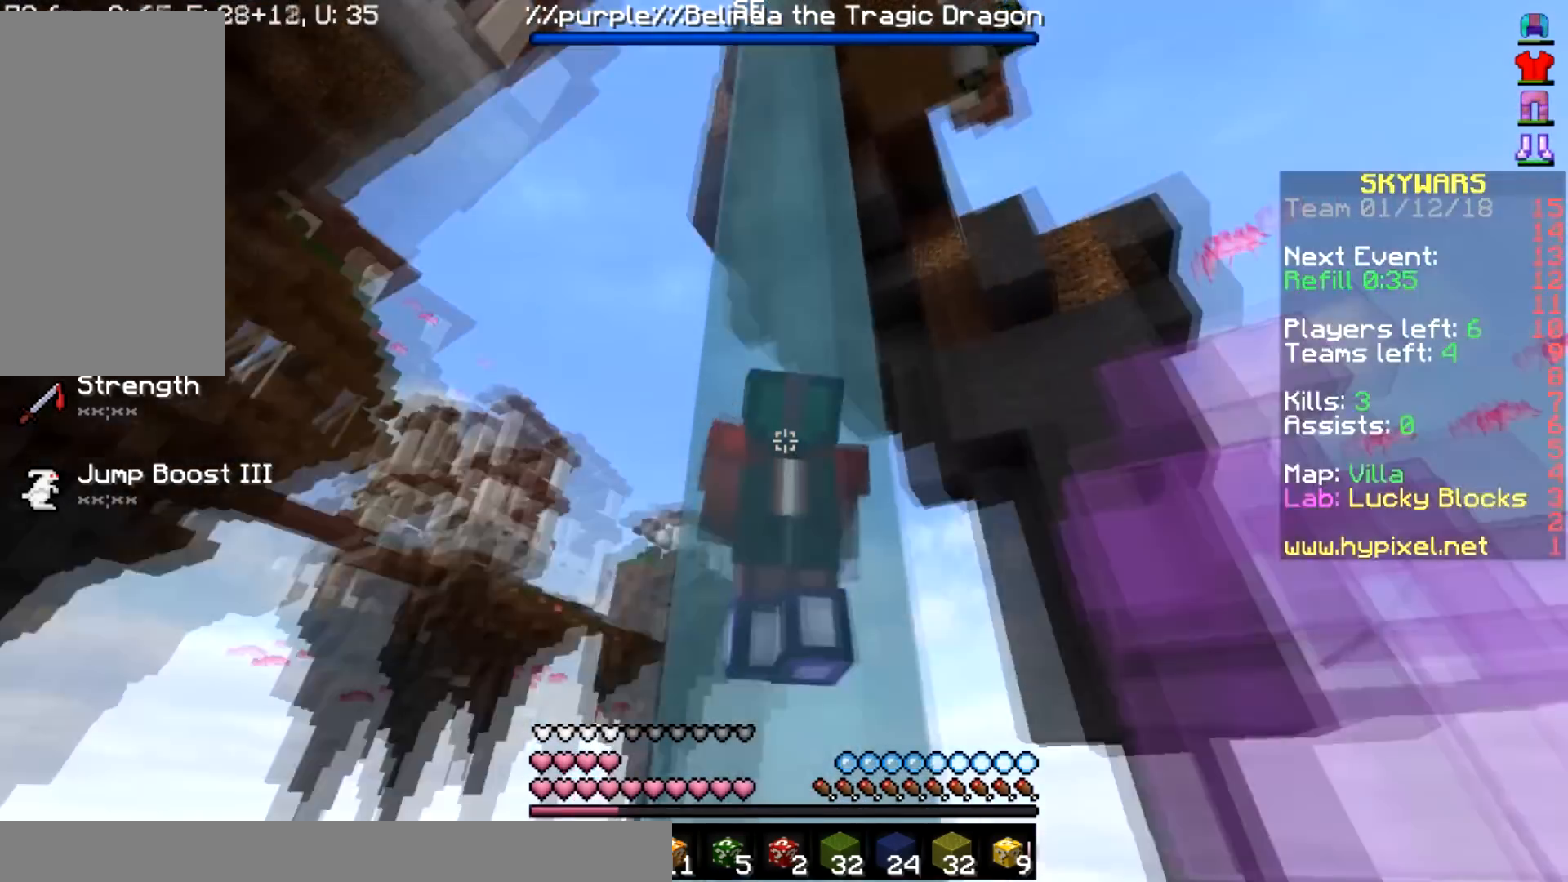
{"keys": ["space"], "mouse": [], "events": [[67, "d", "up"]]}
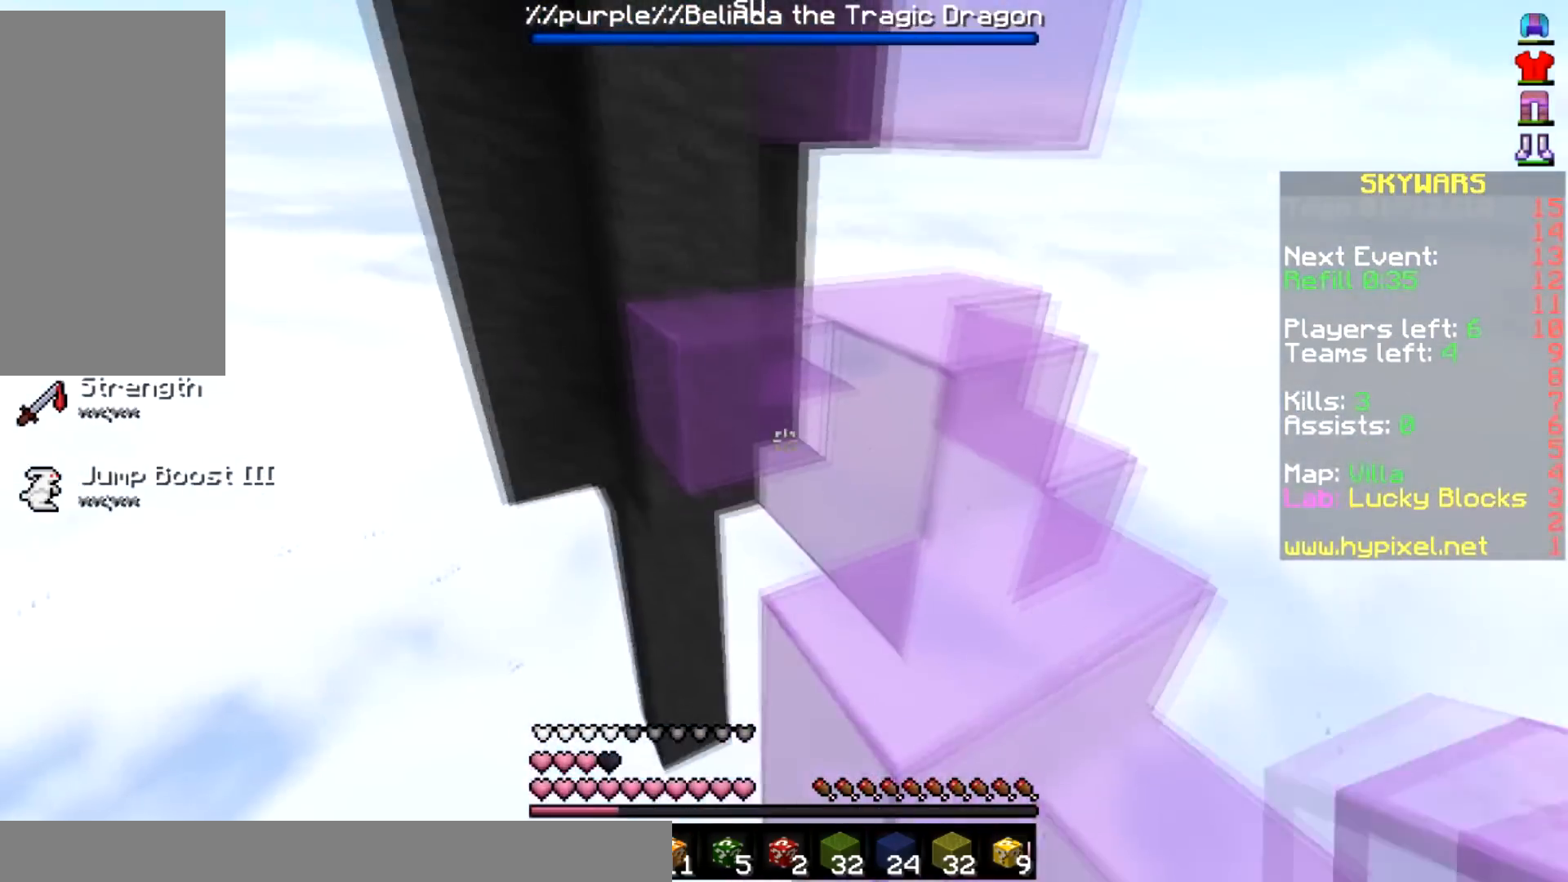
{"keys": ["d", "s", "space"], "mouse": [], "events": [[101, "a", "down"], [167, "w", "down"], [267, "w", "up"], [334, "a", "up"], [367, "s", "down"], [468, "d", "down"]]}
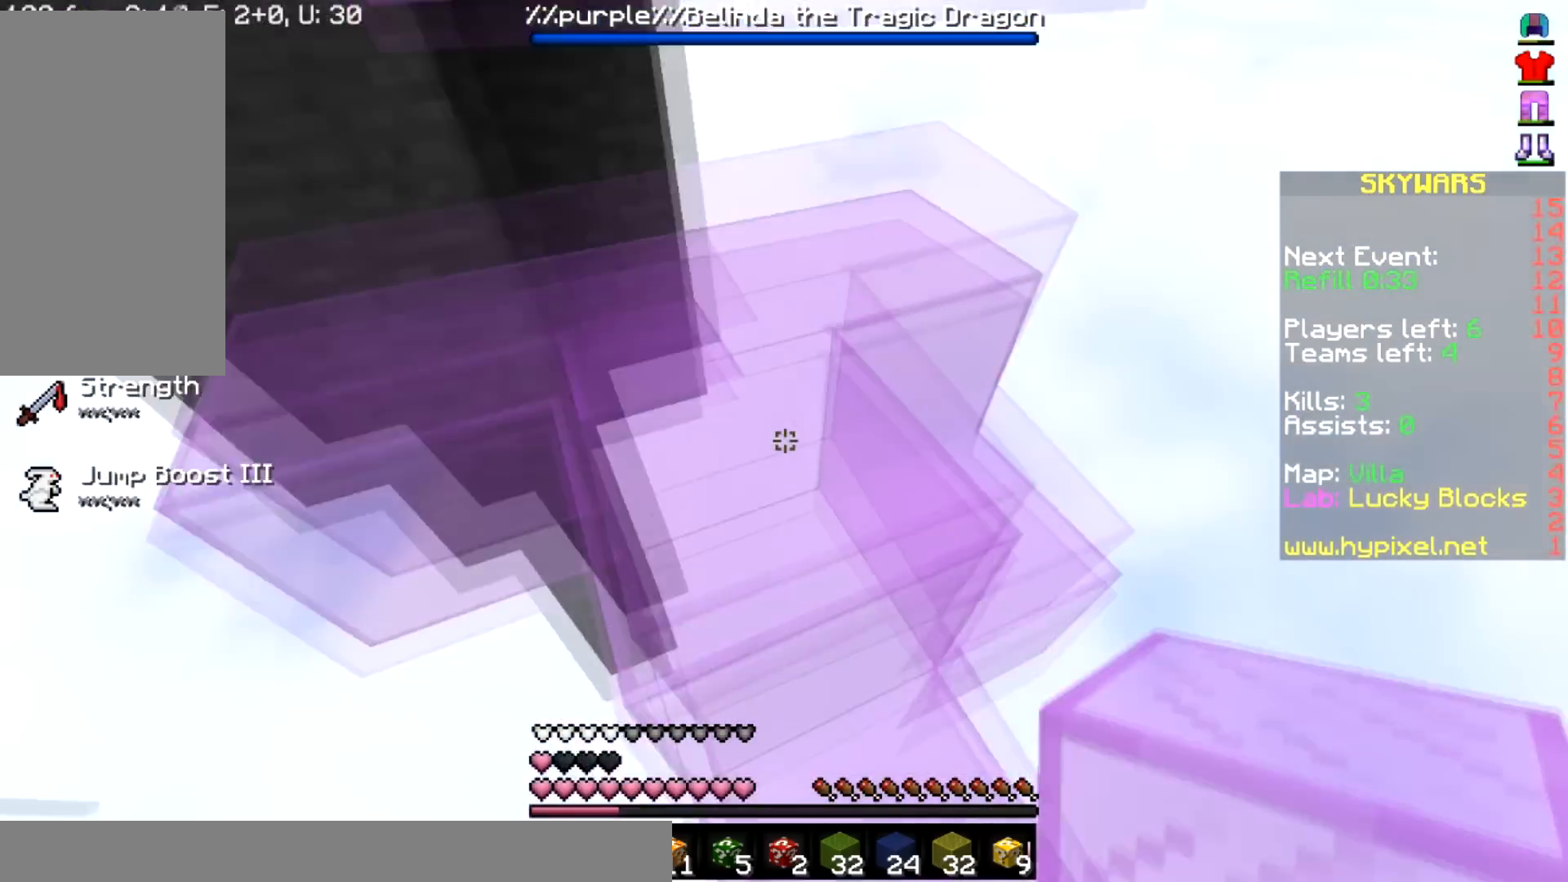
{"keys": ["d", "space"], "mouse": [], "events": [[33, "d", "up"], [67, "a", "down"], [133, "s", "up"], [200, "w", "down"], [267, "a", "up"], [334, "w", "up"], [467, "d", "down"]]}
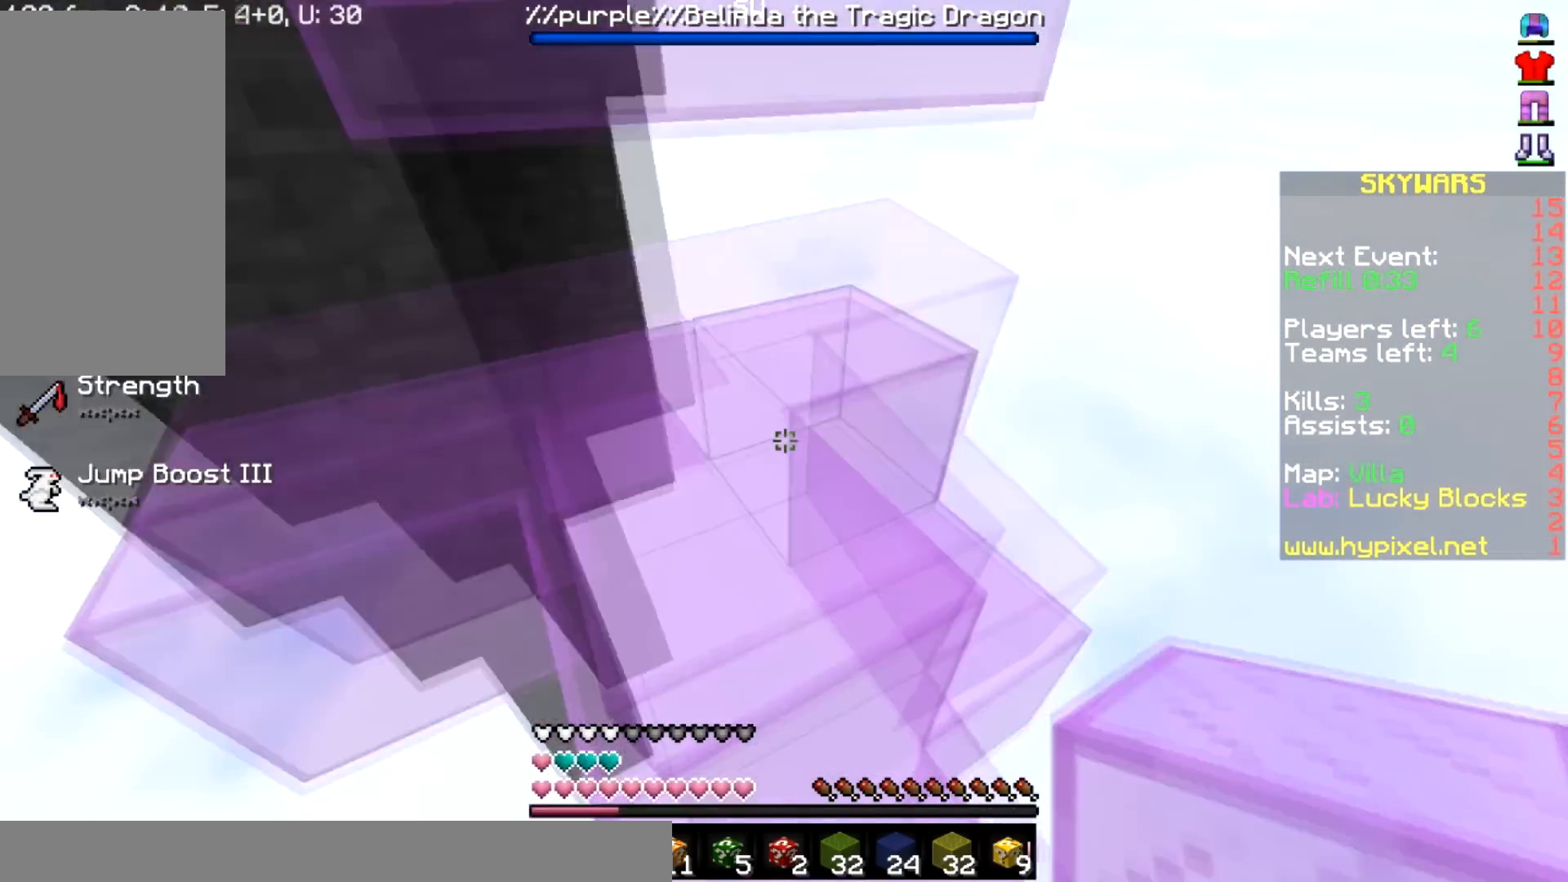
{"keys": ["s"], "mouse": [], "events": [[34, "d", "up"], [67, "s", "down"], [134, "s", "up"], [201, "d", "down"], [267, "space", "up"], [434, "d", "up"], [501, "s", "down"]]}
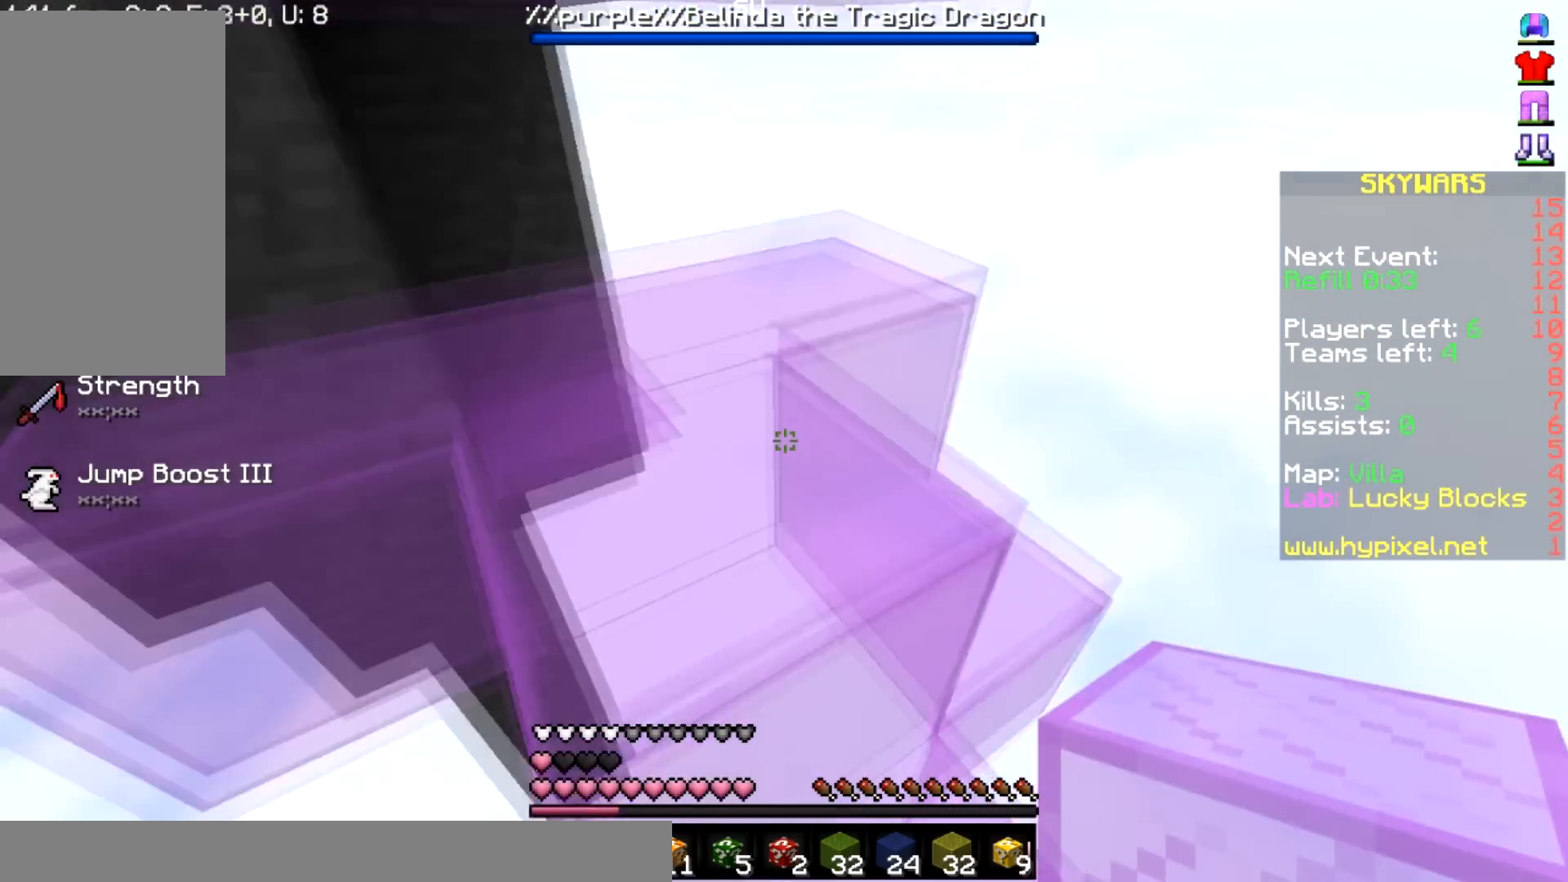
{"keys": ["s"], "mouse": [], "events": []}
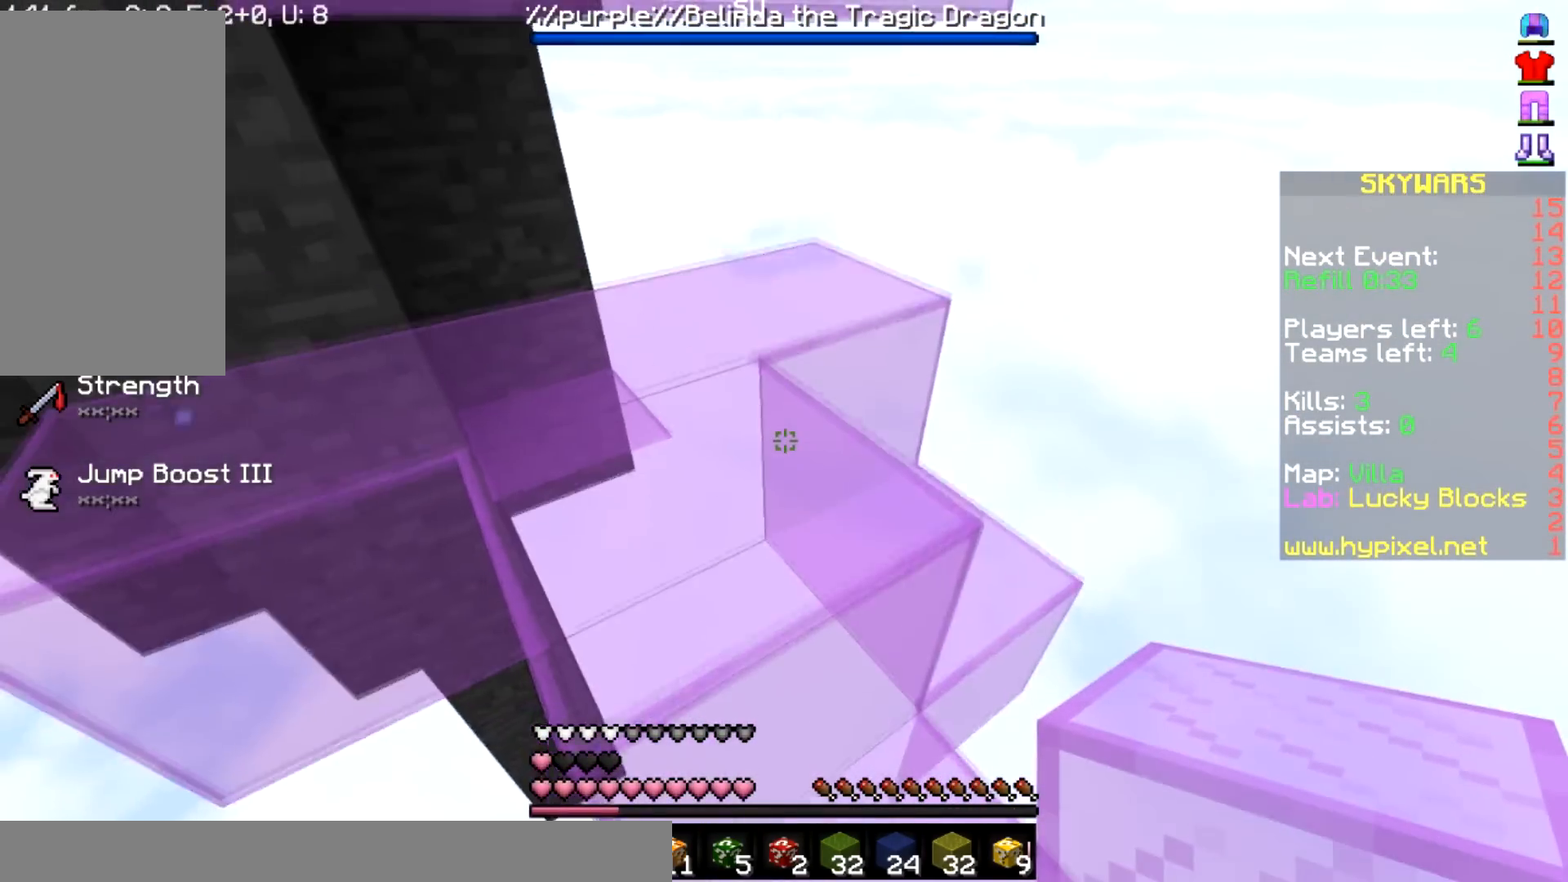
{"keys": ["s"], "mouse": ["left"], "events": [[267, "mouse_left", "down"]]}
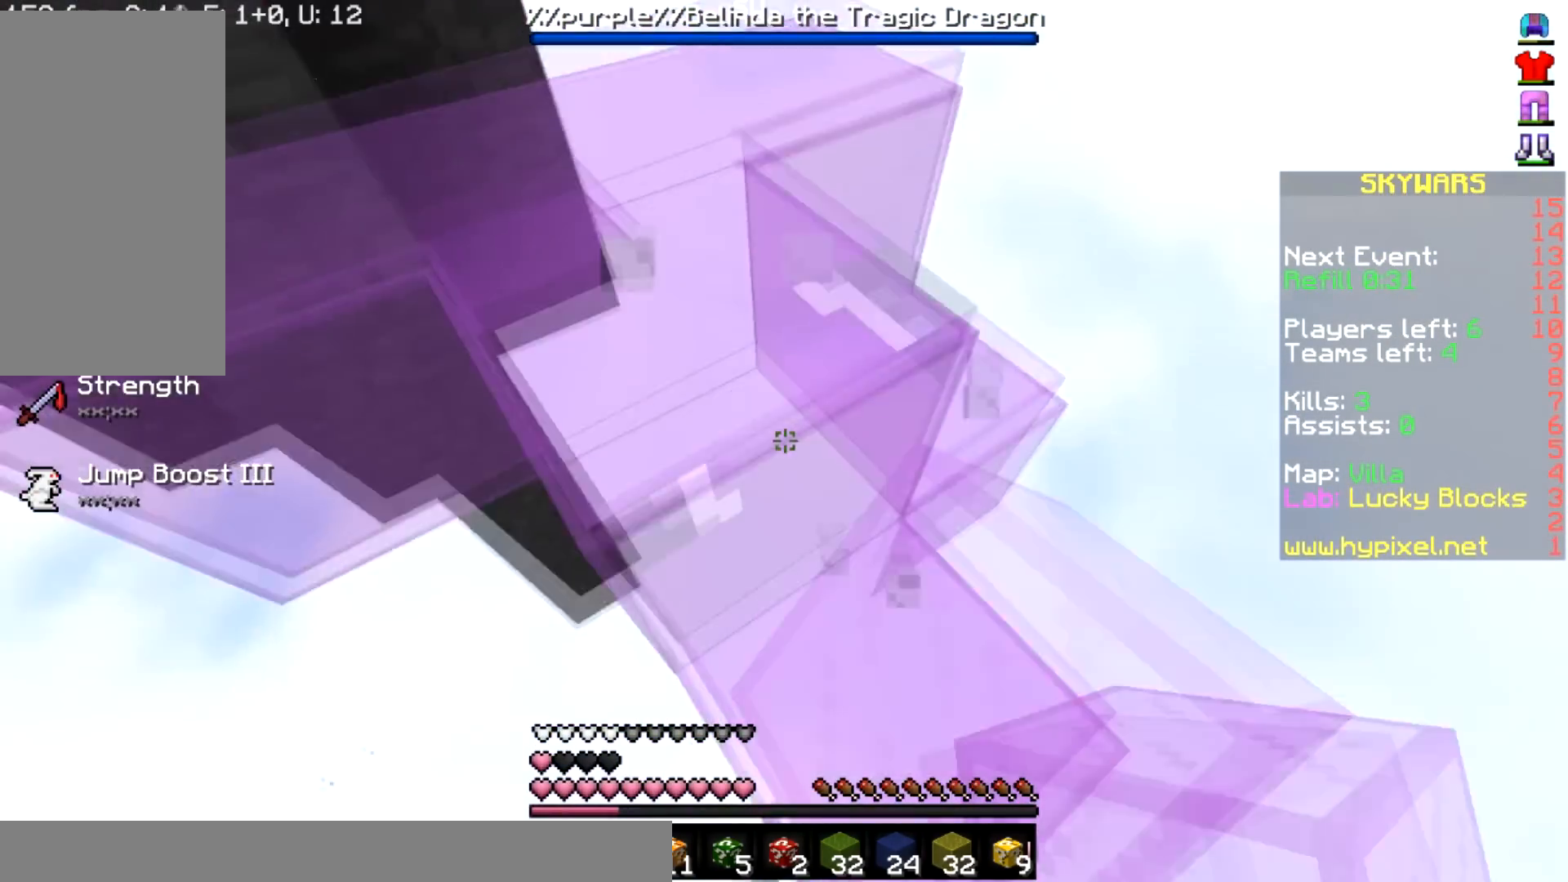
{"keys": ["s"], "mouse": ["left"], "events": []}
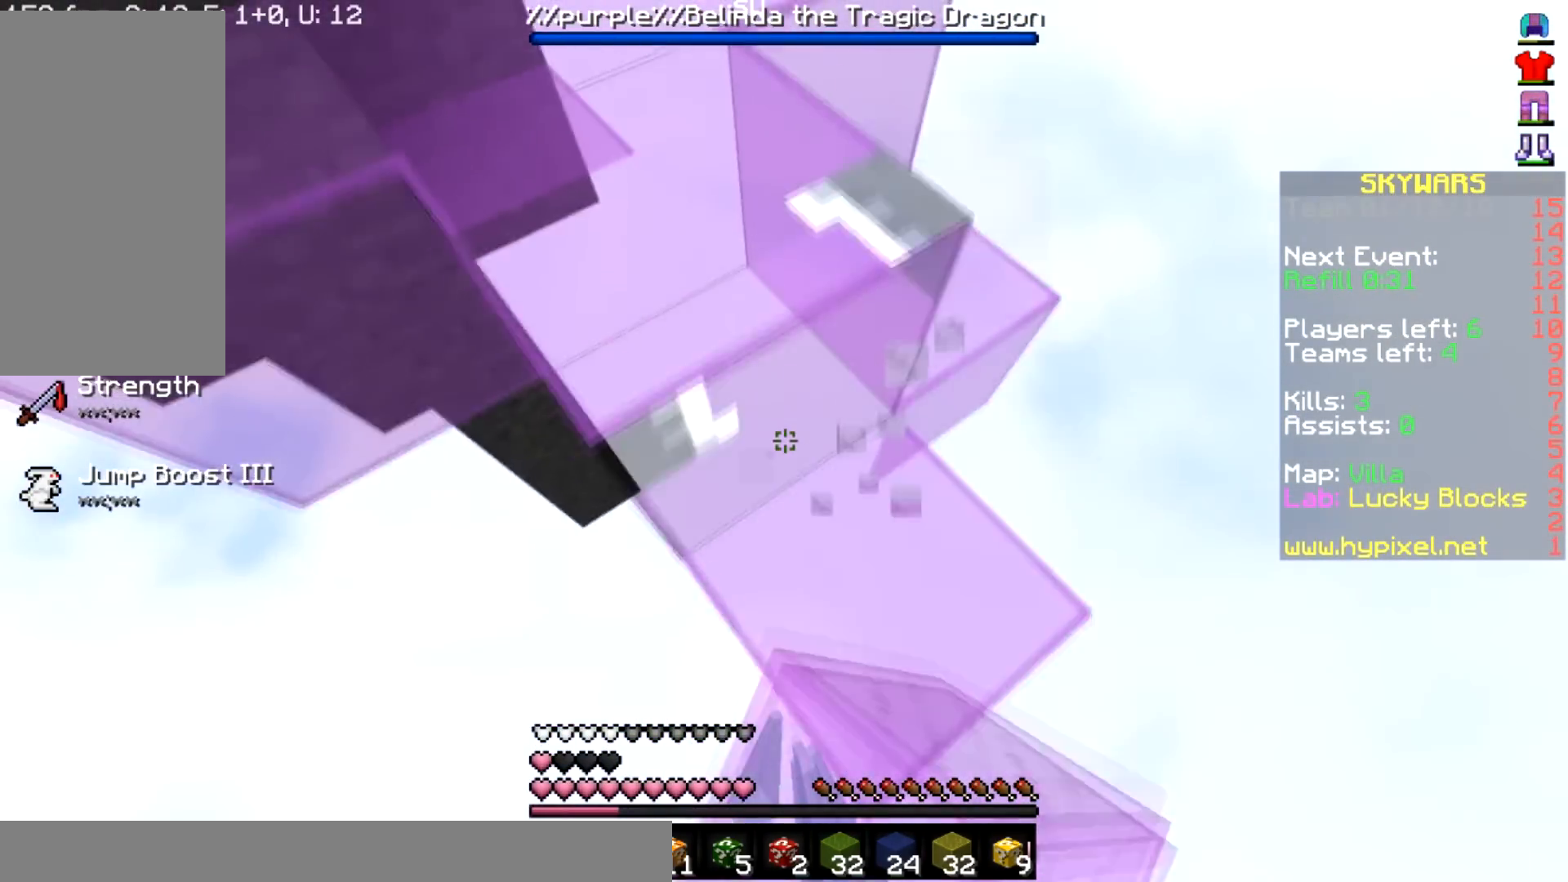
{"keys": ["s"], "mouse": ["left"], "events": []}
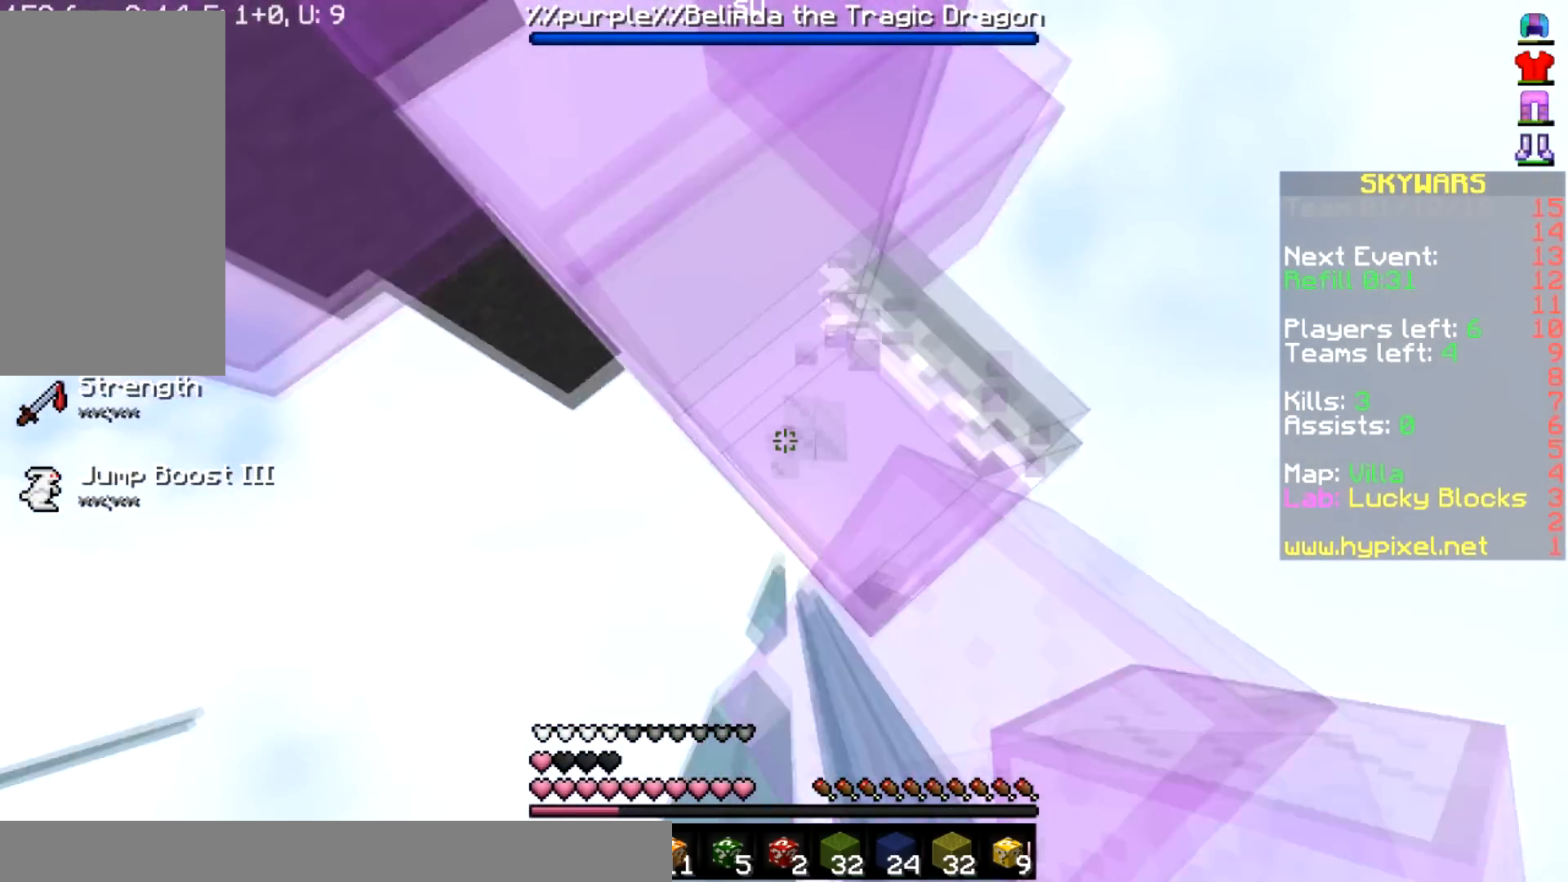
{"keys": ["d", "s"], "mouse": ["left"], "events": [[200, "d", "down"]]}
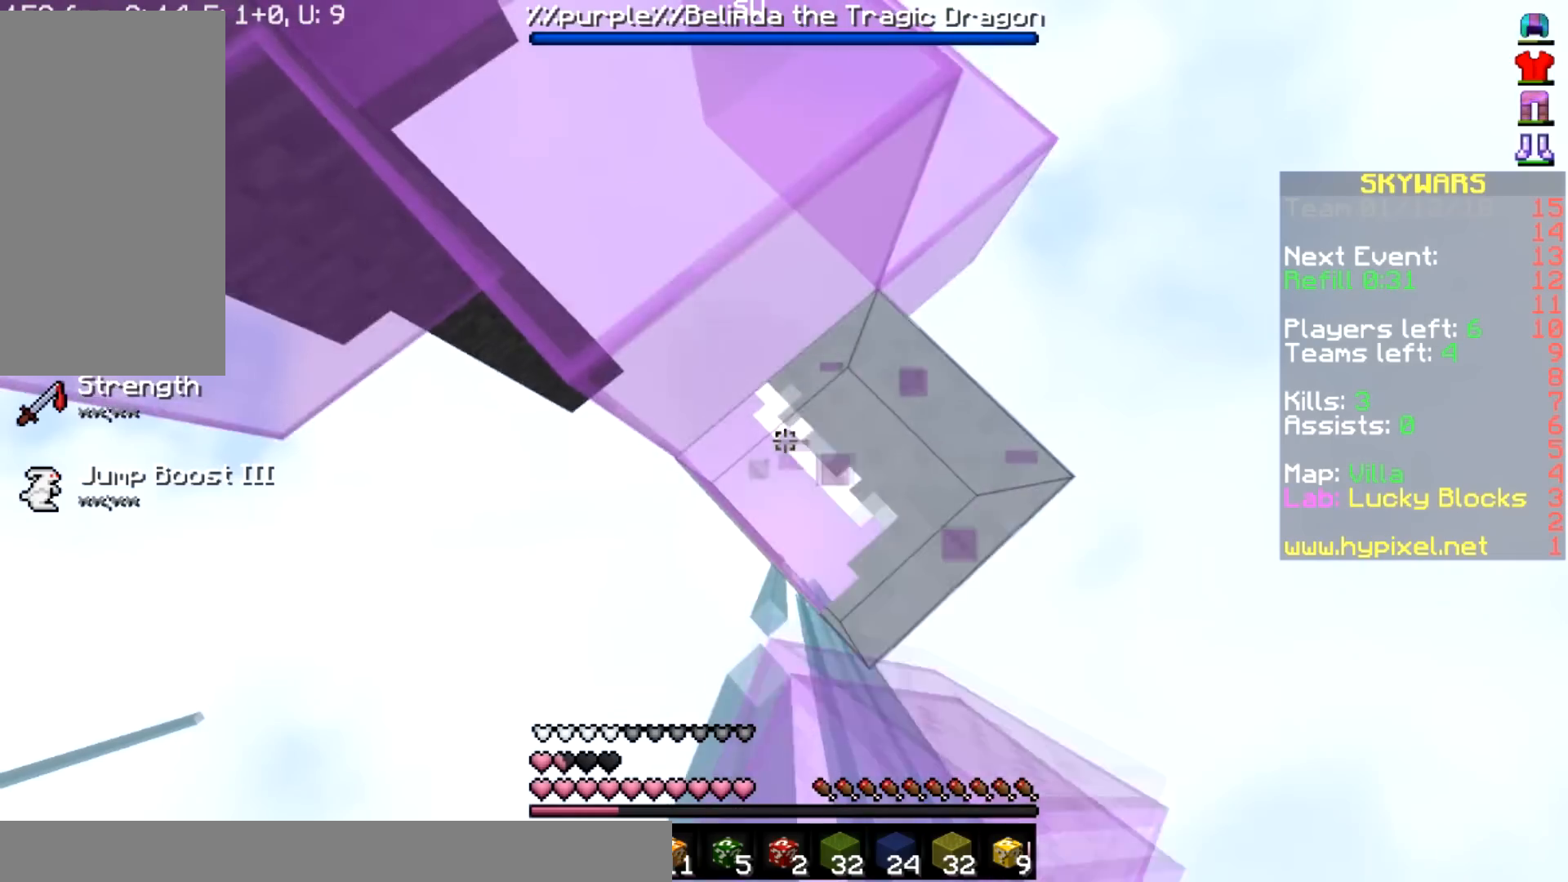
{"keys": ["s"], "mouse": ["left"], "events": [[367, "d", "up"]]}
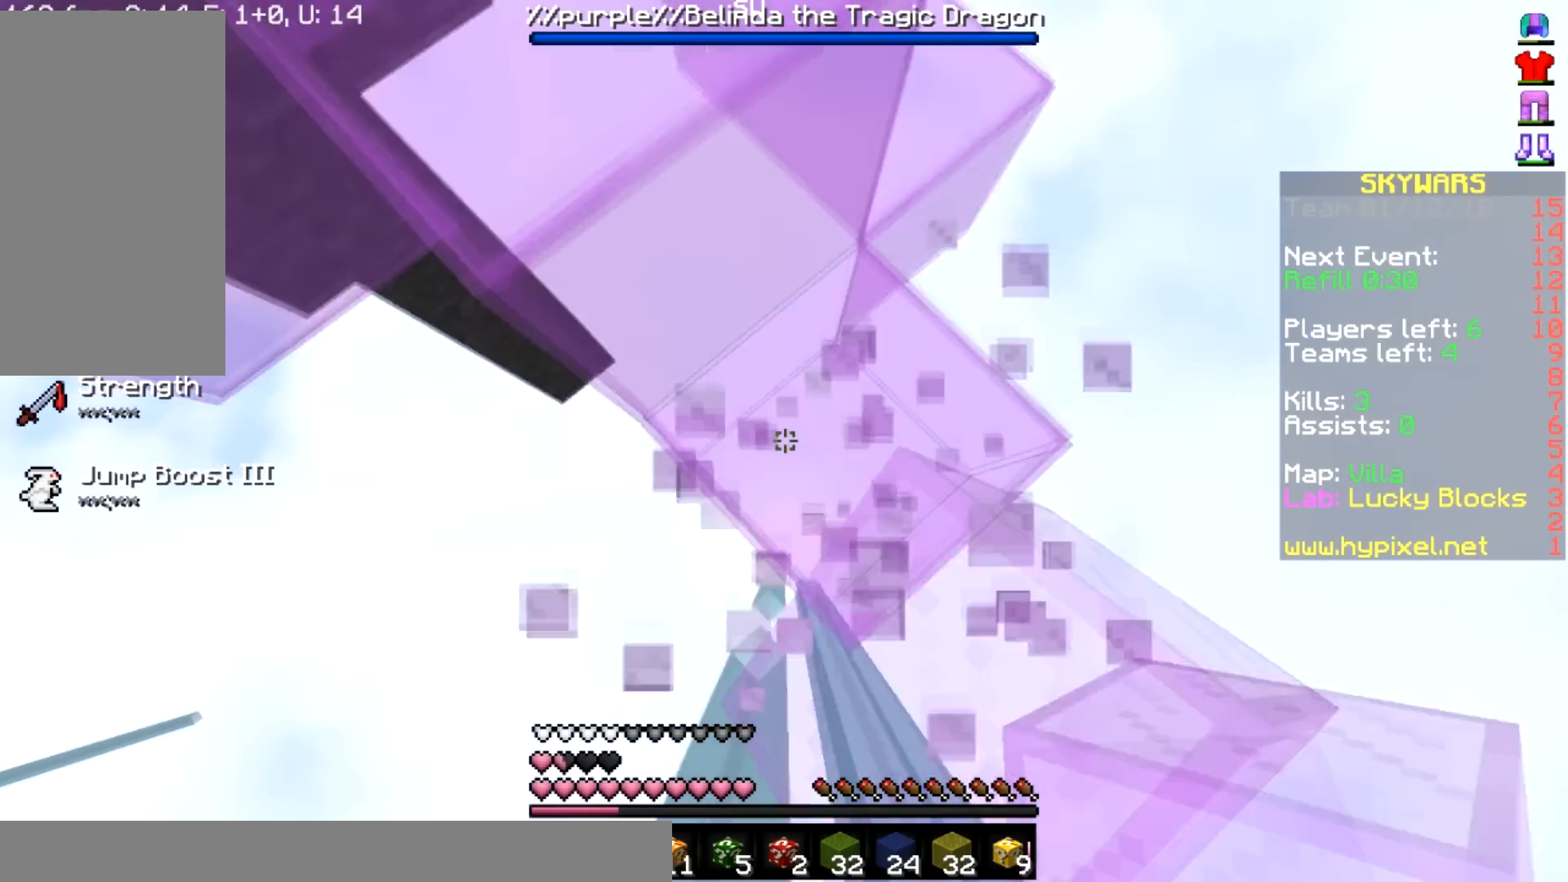
{"keys": ["d", "s"], "mouse": ["left"], "events": [[200, "d", "down"]]}
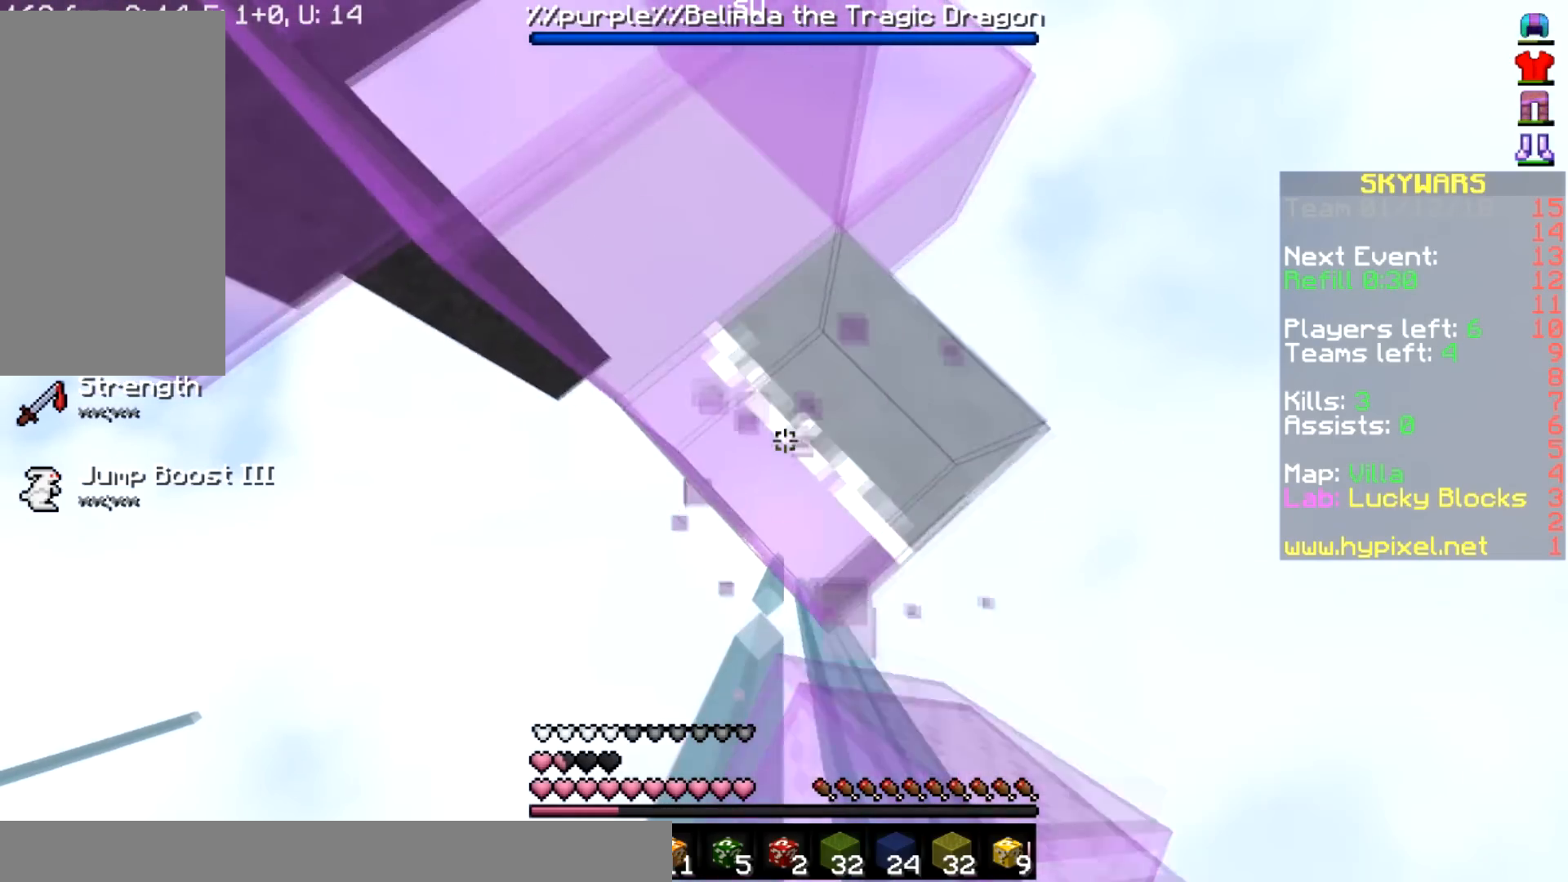
{"keys": ["d", "s"], "mouse": ["left"], "events": []}
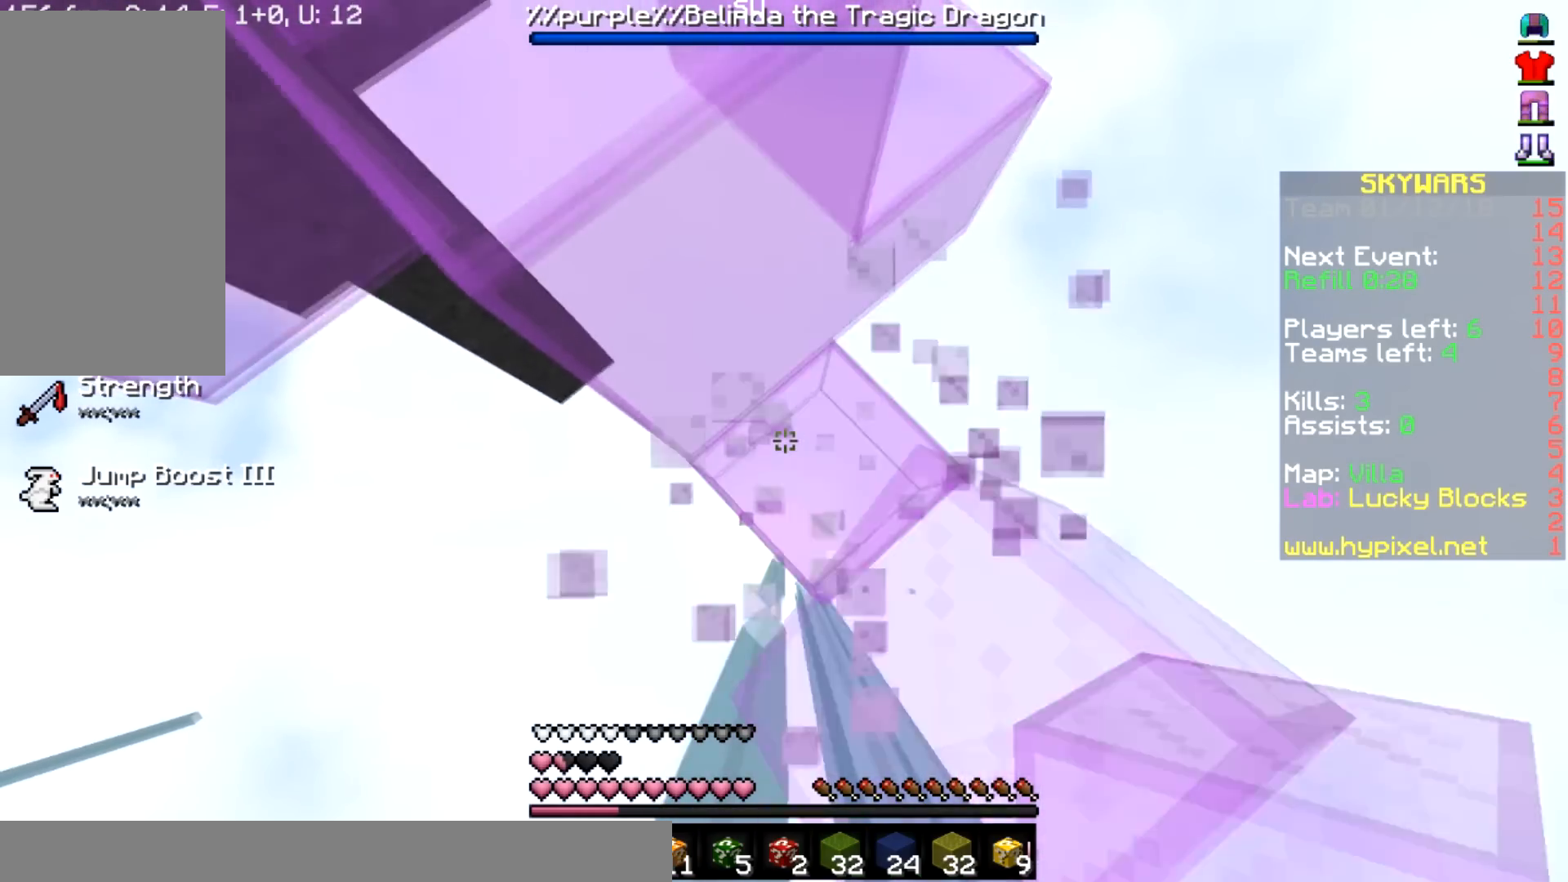
{"keys": ["d", "s"], "mouse": ["left"], "events": []}
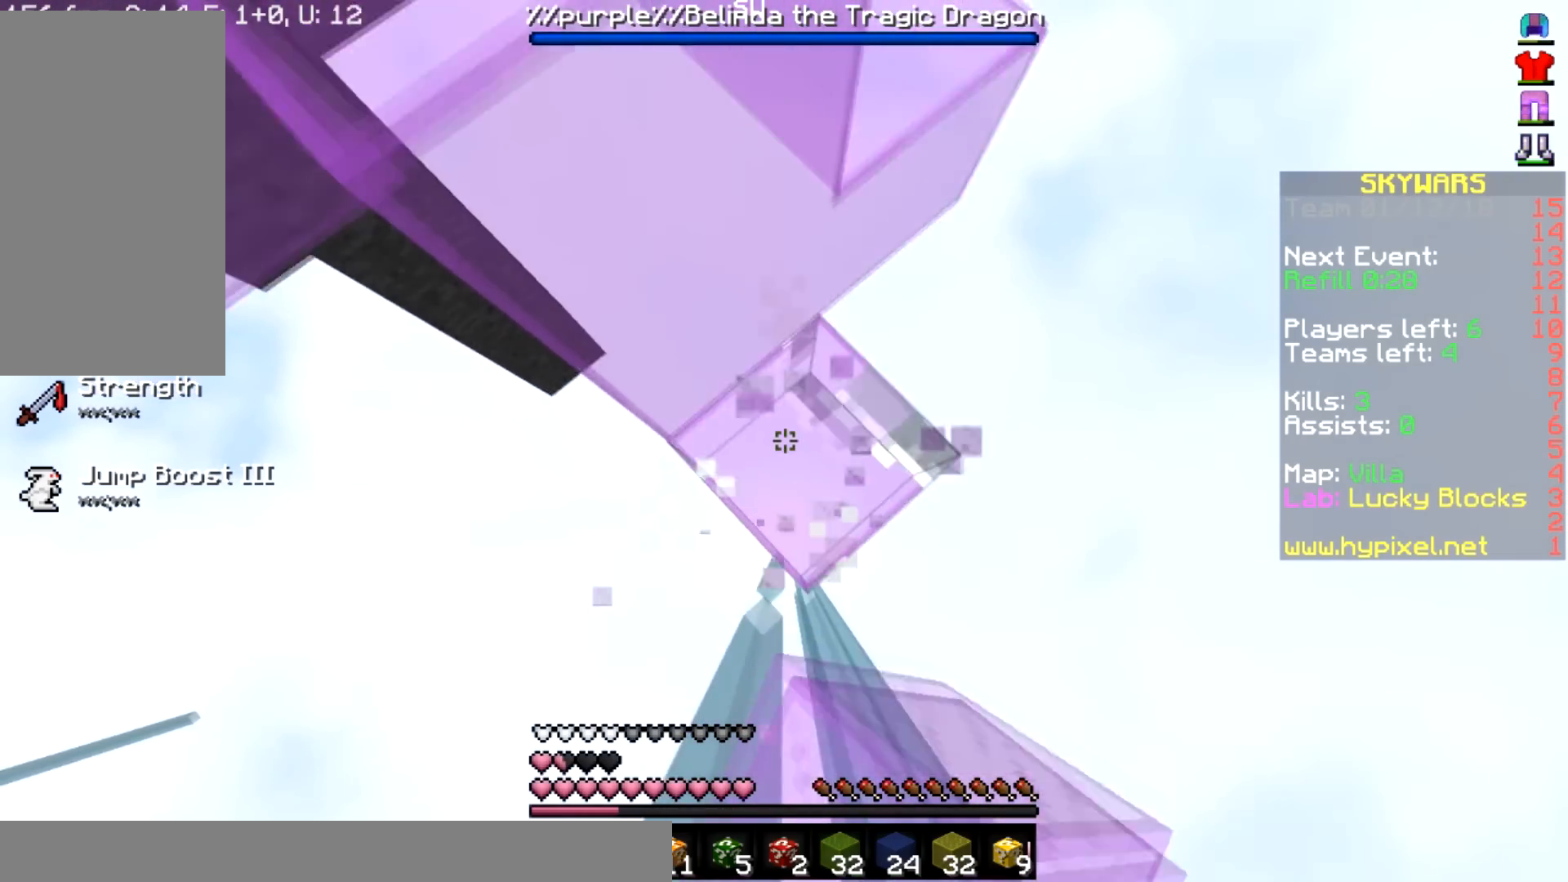
{"keys": ["s"], "mouse": [], "events": [[401, "mouse_left", "up"], [501, "d", "up"]]}
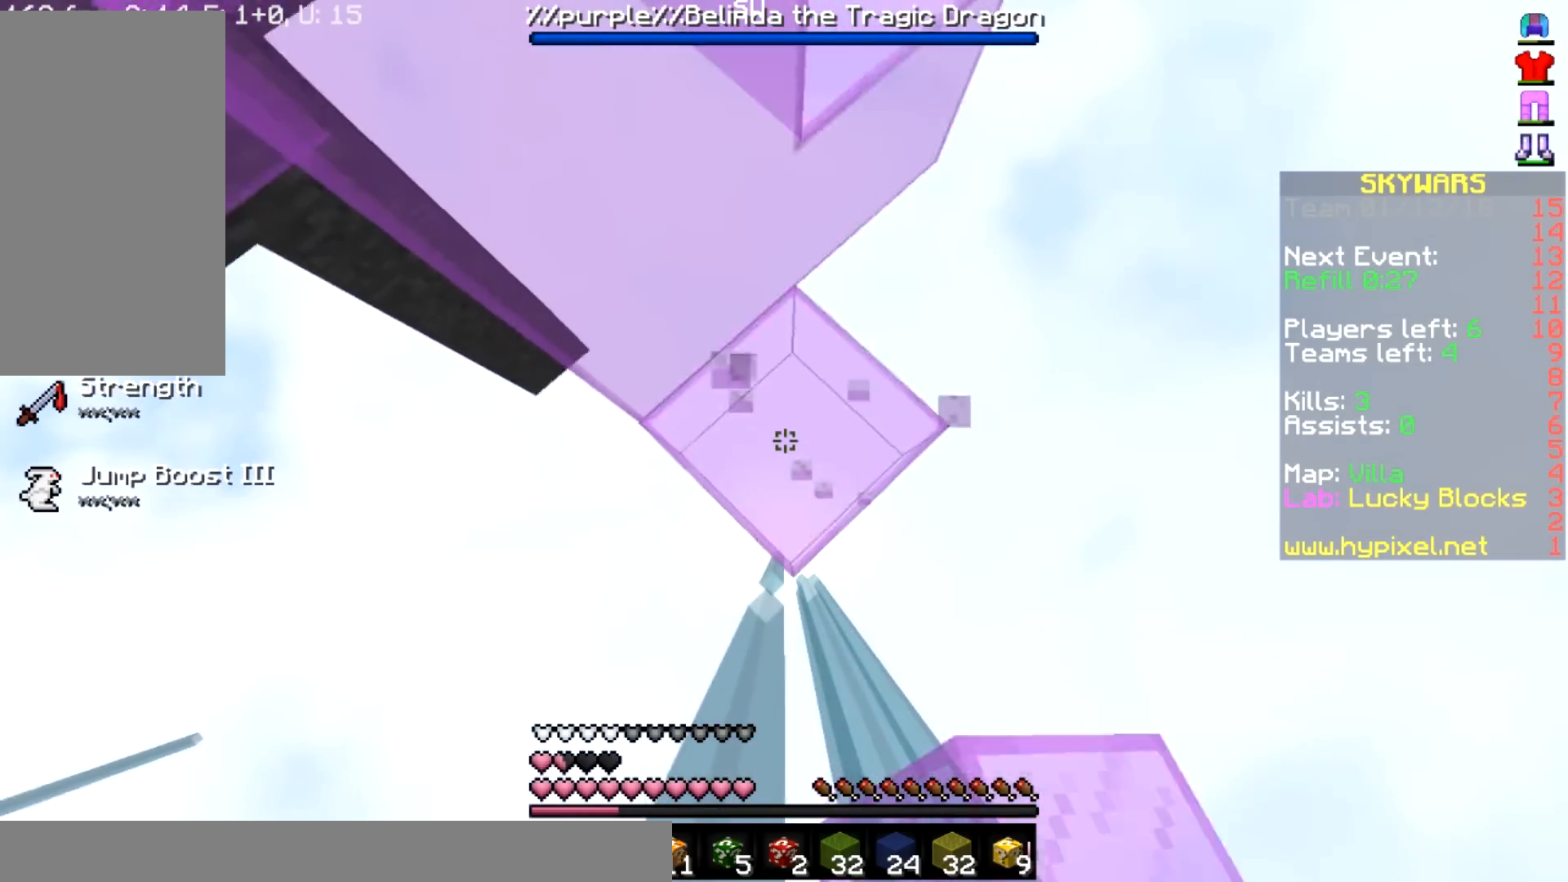
{"keys": ["s"], "mouse": [], "events": [[200, "d", "down"], [400, "d", "up"]]}
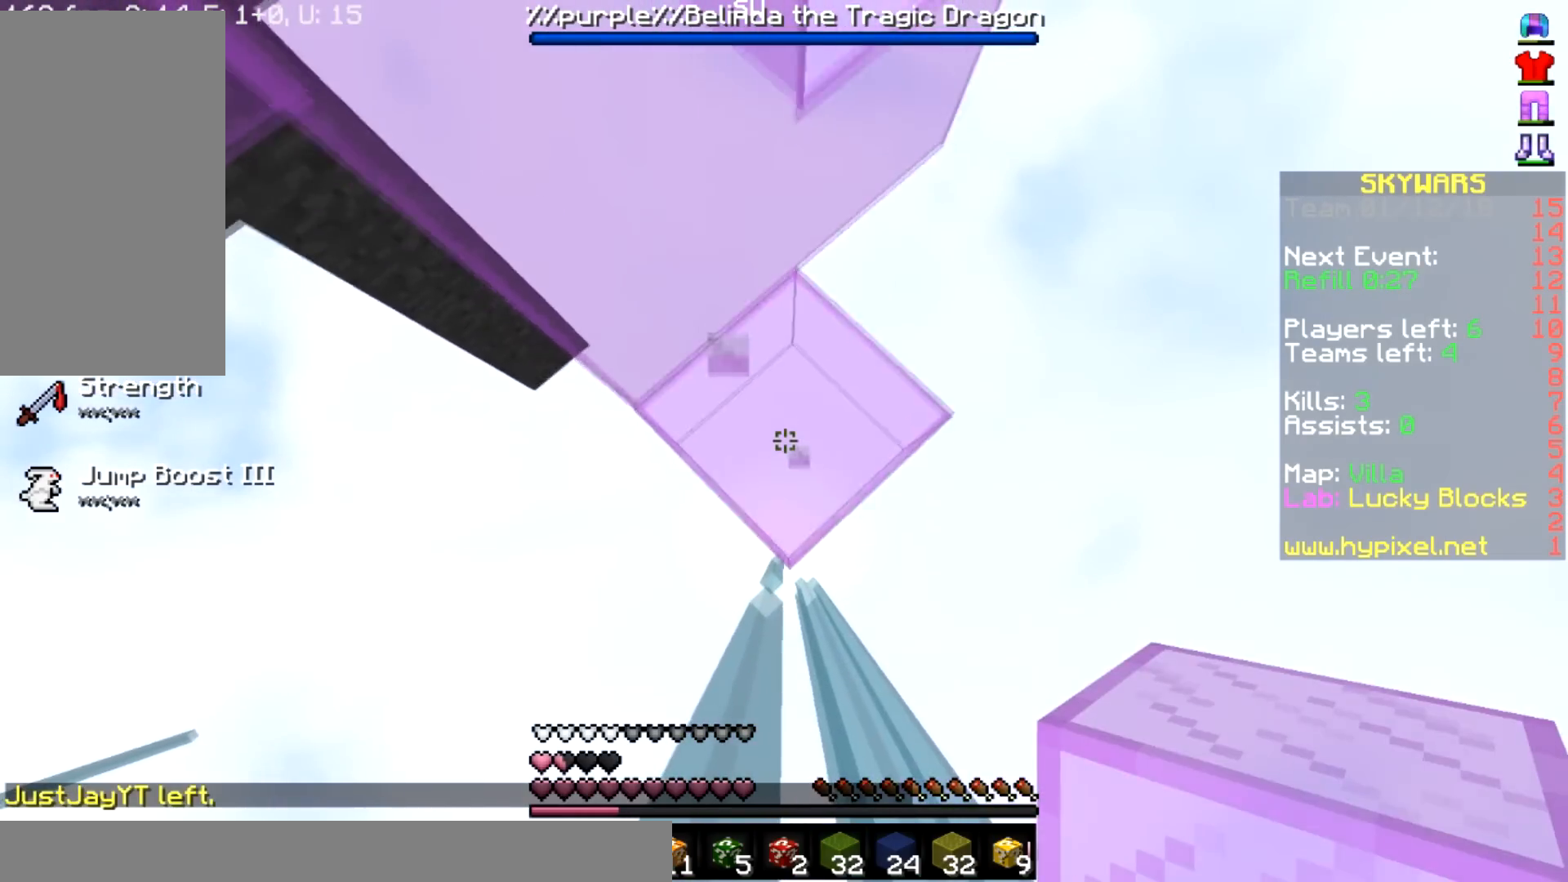
{"keys": [], "mouse": [], "events": [[368, "s", "up"]]}